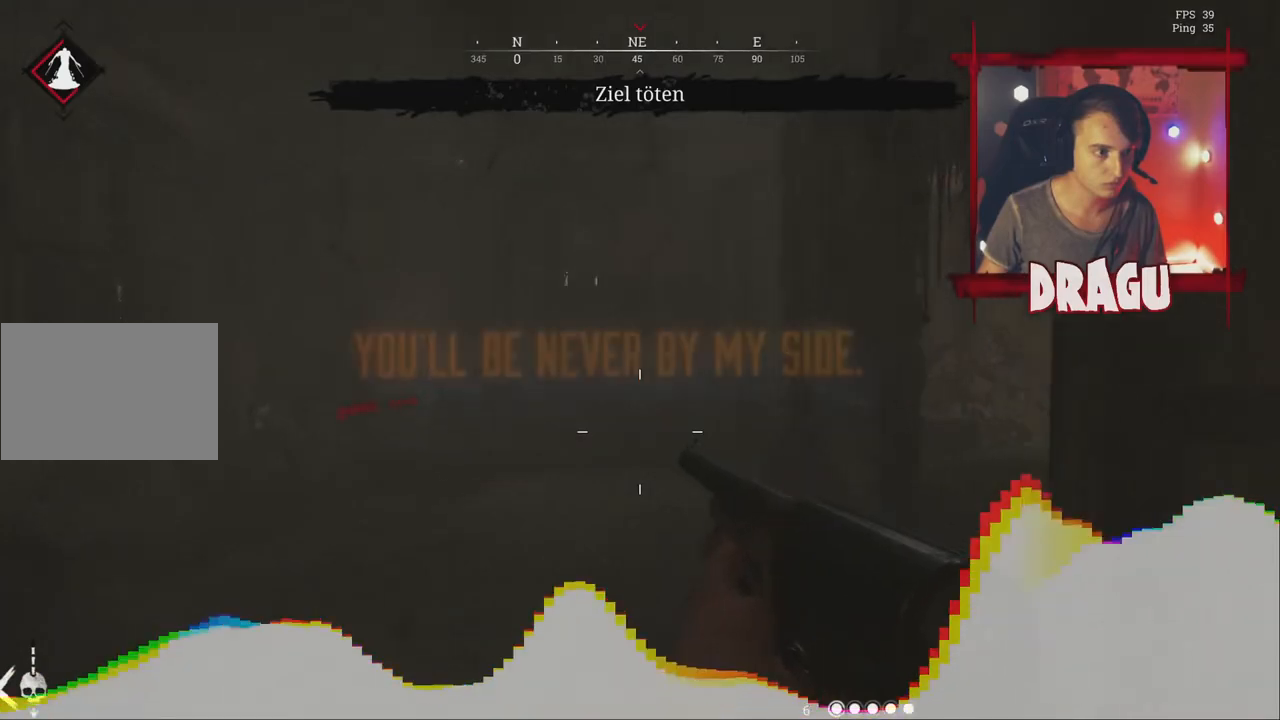
Gameplay with keyboard and mouse; each line is a JSON object with the keys and mouse buttons held at the frame after it. "events" lists presses ("down") and releases ("up") of "1", "2", "3", "4", "5", "a", "c", "ctrl", "d", "e", "f", "q", "r", "s", "shift", "space", "tab", "v", "w", "x", "y", "mouse_left", "mouse_wheel", "mouse_right", "mouse_mb4" and "mouse_mb5" between this image and that frame as [ms after this image, input, new state], when the widget could be followed in between. "mouse_left", "mouse_wheel", "mouse_right", "mouse_mb4", "mouse_mb5" = the "left", "wheel", "right", "mb4", "mb5" buttons of the "mouse" list. No other keys are recorded. "wheel" means that the mouse wheel is clicked or scrolled. Mouse movement is not recorded.
{"keys": ["a", "w"], "mouse": [], "events": [[267, "ctrl", "down"], [334, "ctrl", "up"]]}
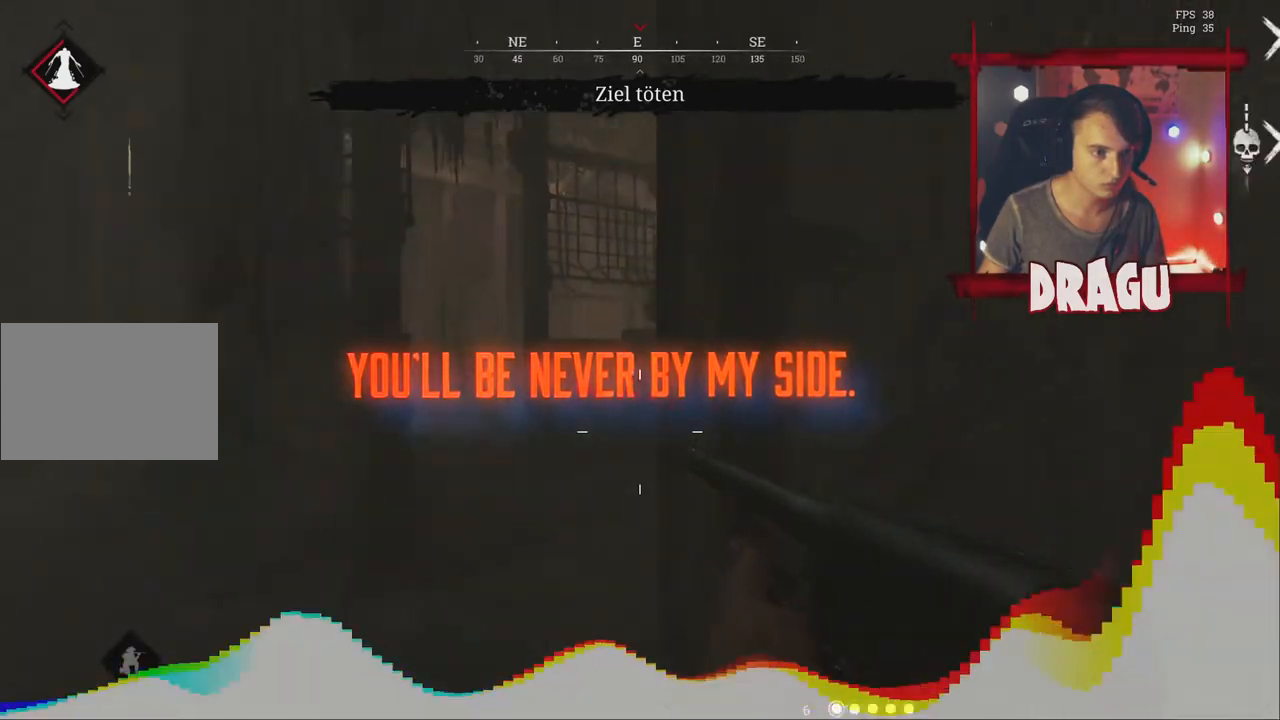
{"keys": ["a", "w"], "mouse": [], "events": []}
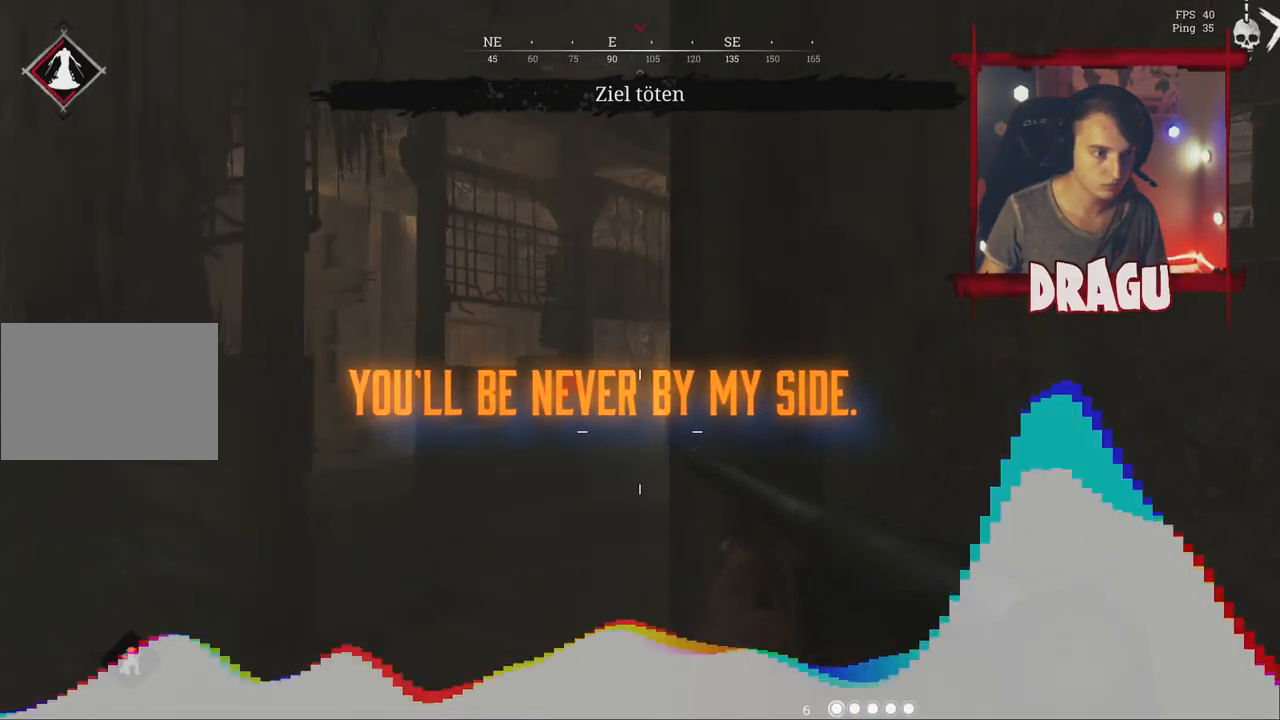
{"keys": ["a", "w"], "mouse": [], "events": []}
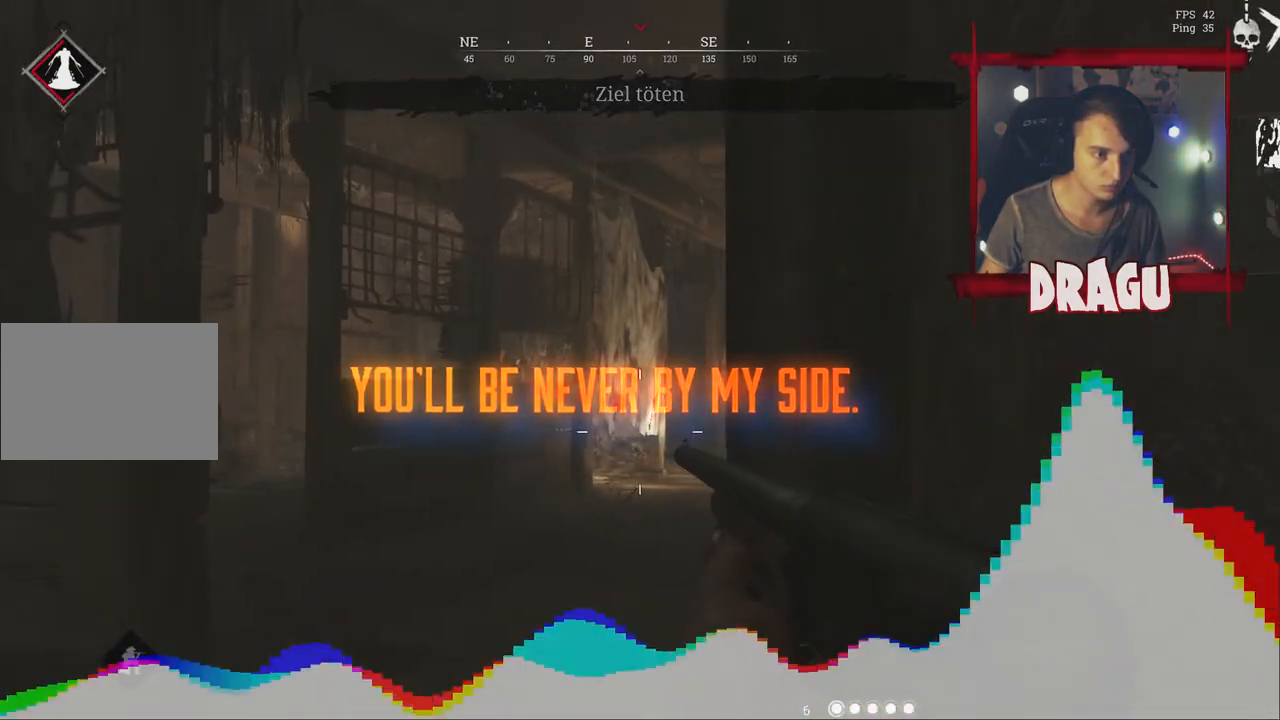
{"keys": ["a", "w"], "mouse": [], "events": []}
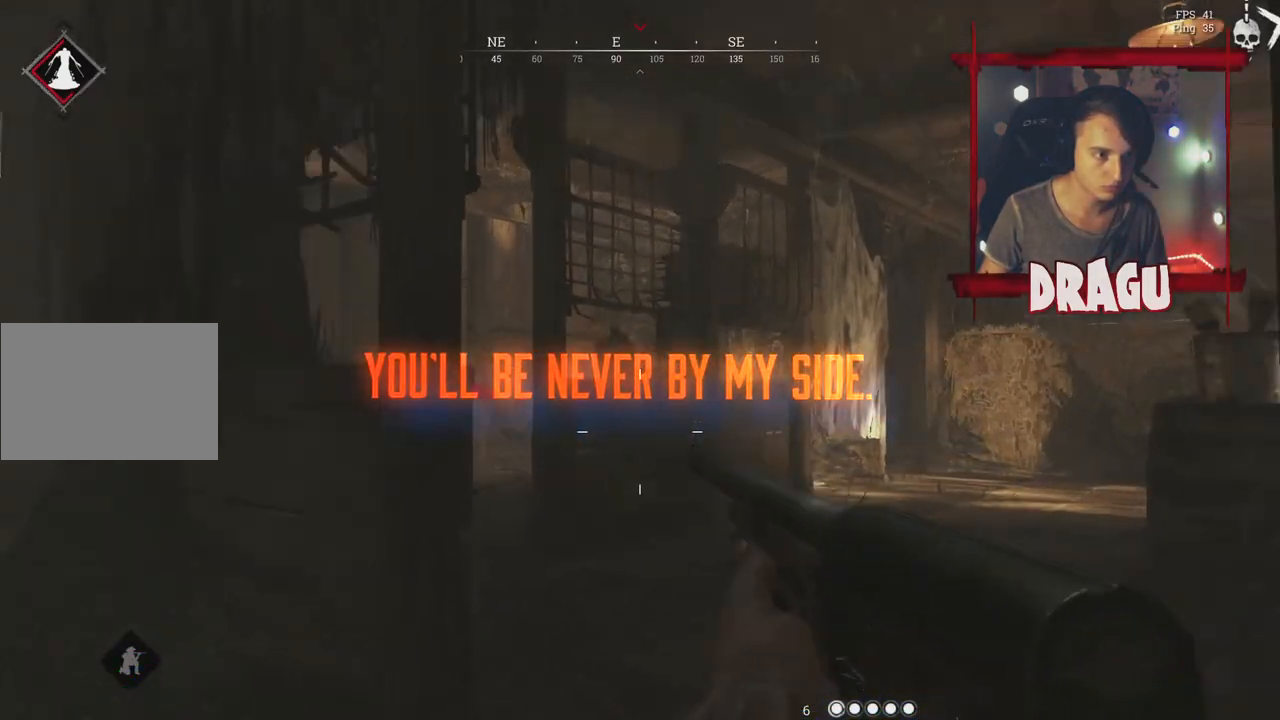
{"keys": ["a", "w"], "mouse": [], "events": [[201, "mouse_left", "down"], [401, "mouse_left", "up"]]}
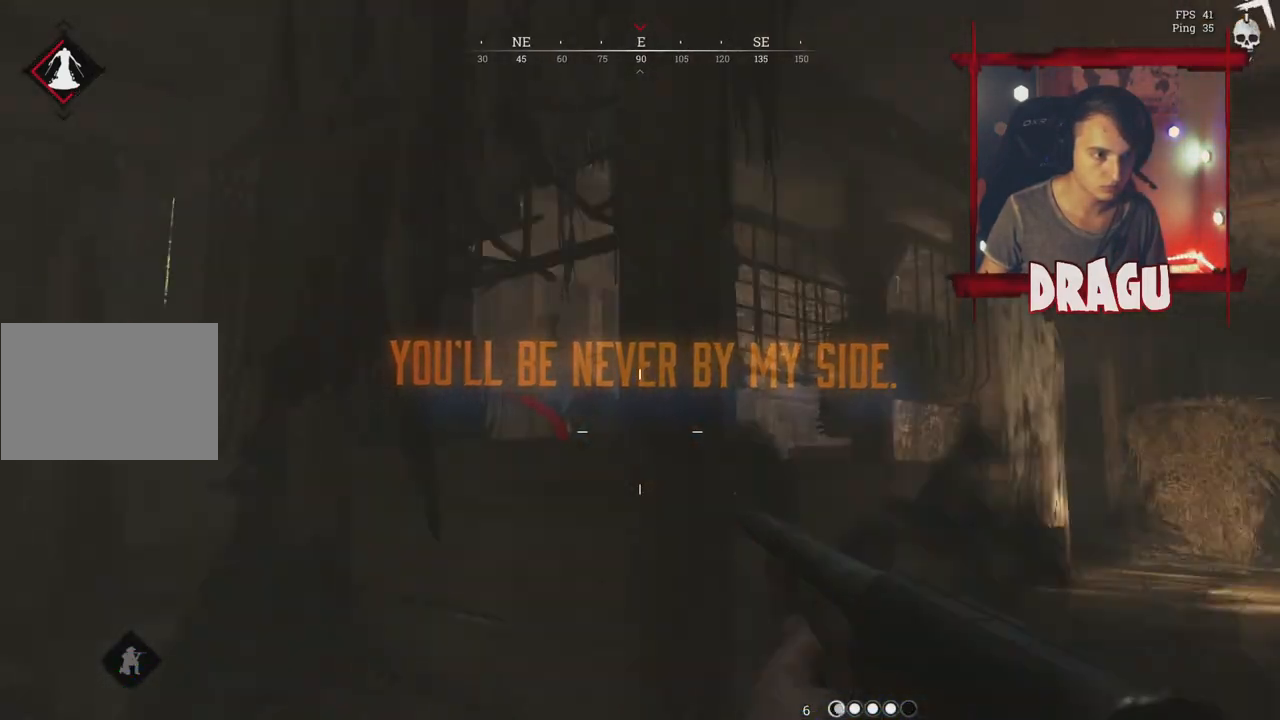
{"keys": ["a"], "mouse": [], "events": [[50, "ctrl", "down"], [150, "ctrl", "up"], [167, "w", "up"]]}
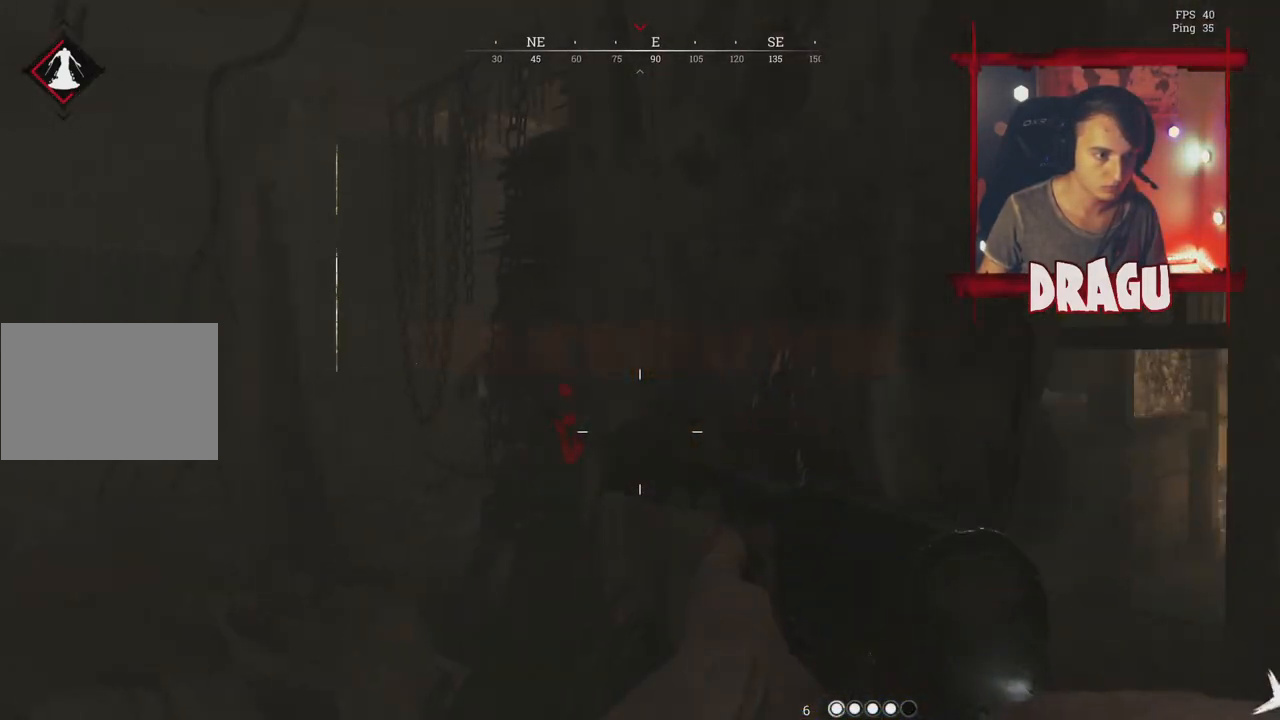
{"keys": ["a"], "mouse": ["left"], "events": [[101, "mouse_left", "down"], [217, "mouse_left", "up"], [484, "mouse_left", "down"]]}
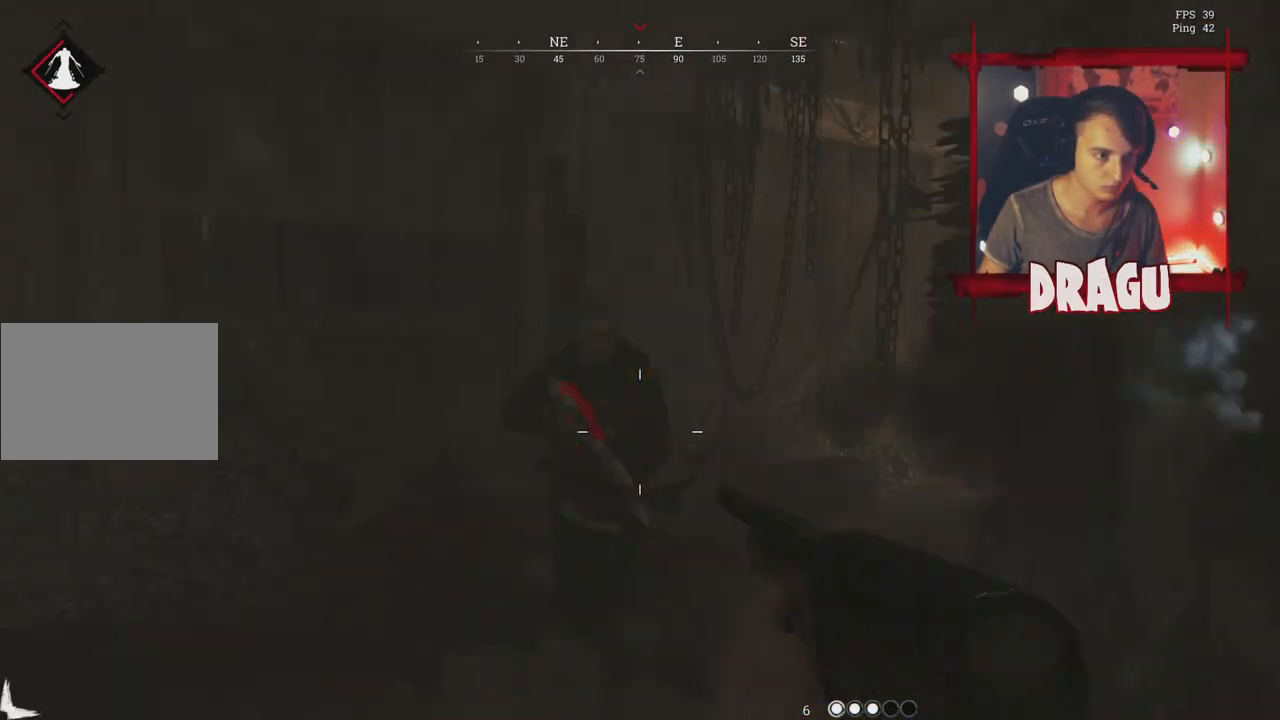
{"keys": ["a"], "mouse": [], "events": [[150, "mouse_left", "up"]]}
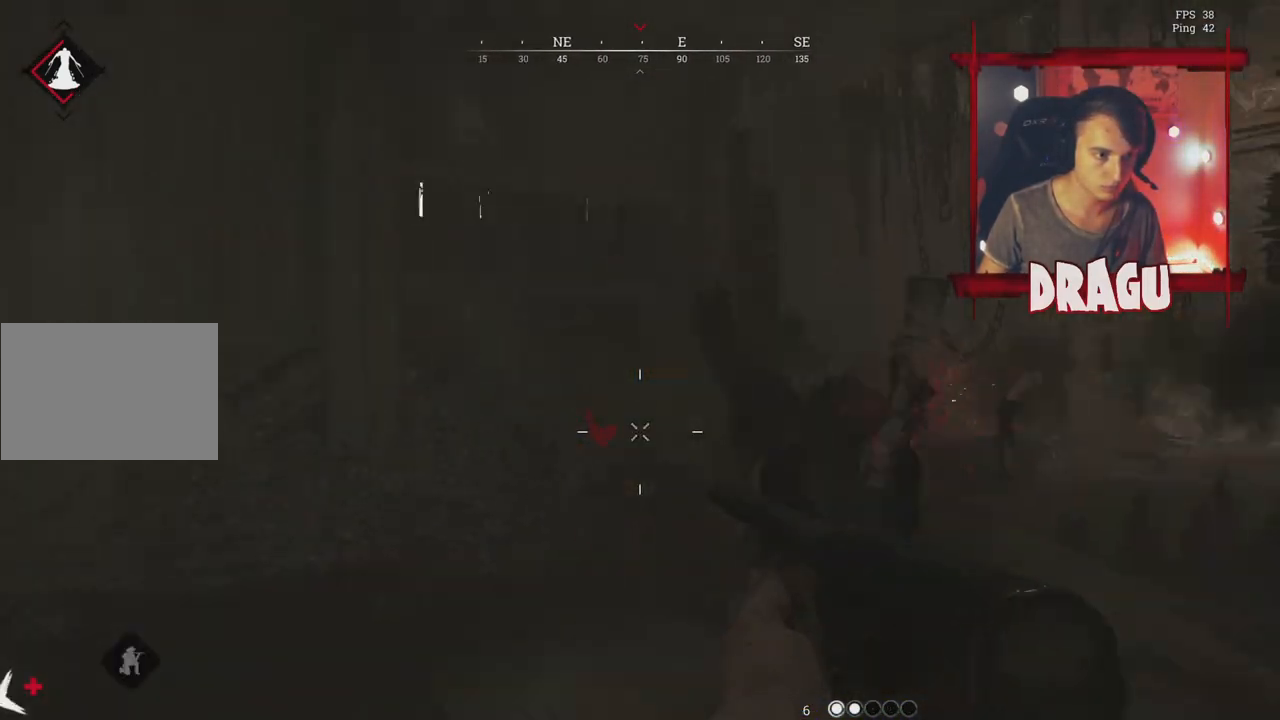
{"keys": ["a"], "mouse": [], "events": [[117, "mouse_left", "down"], [234, "mouse_left", "up"]]}
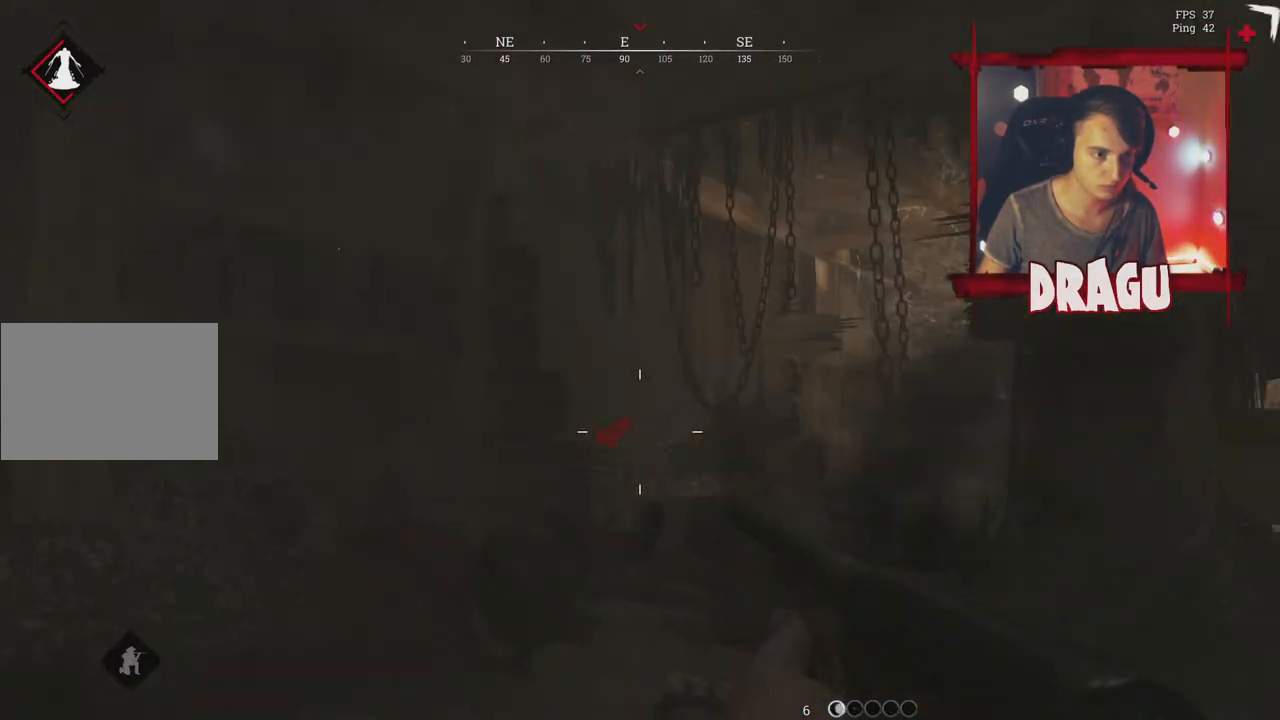
{"keys": ["a"], "mouse": [], "events": [[250, "ctrl", "down"], [450, "ctrl", "up"]]}
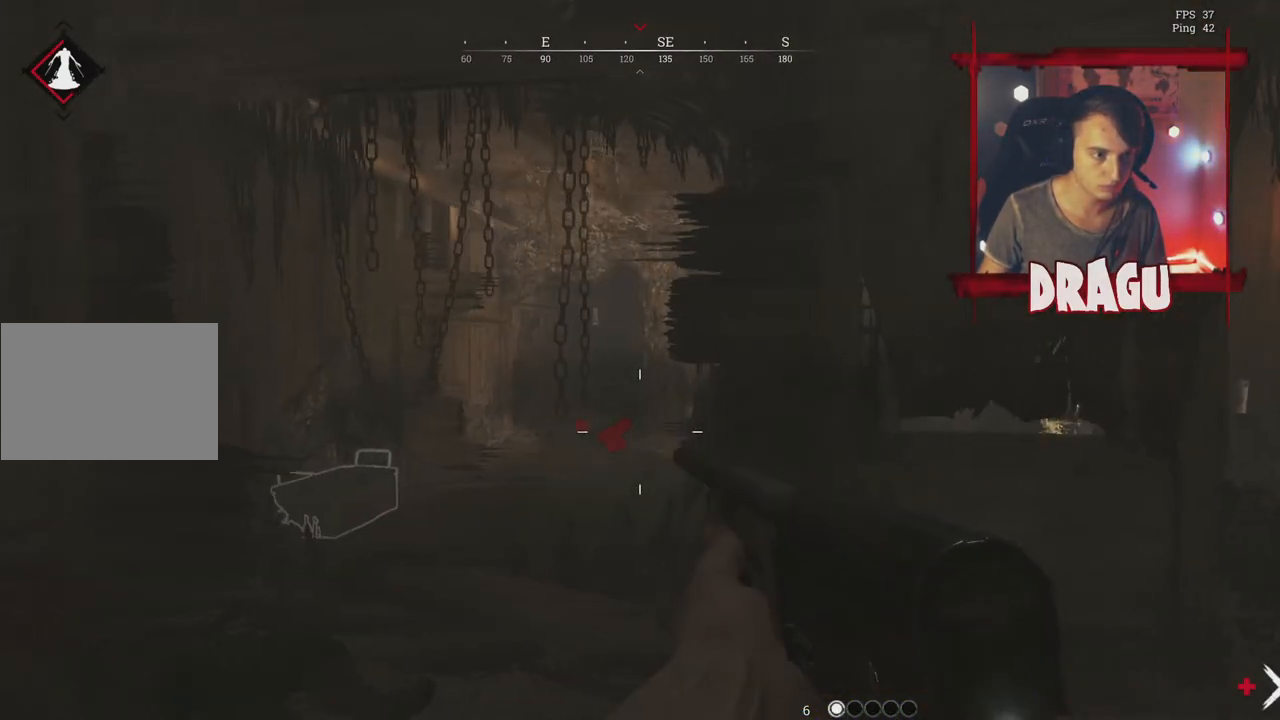
{"keys": ["a", "w"], "mouse": [], "events": [[451, "w", "down"]]}
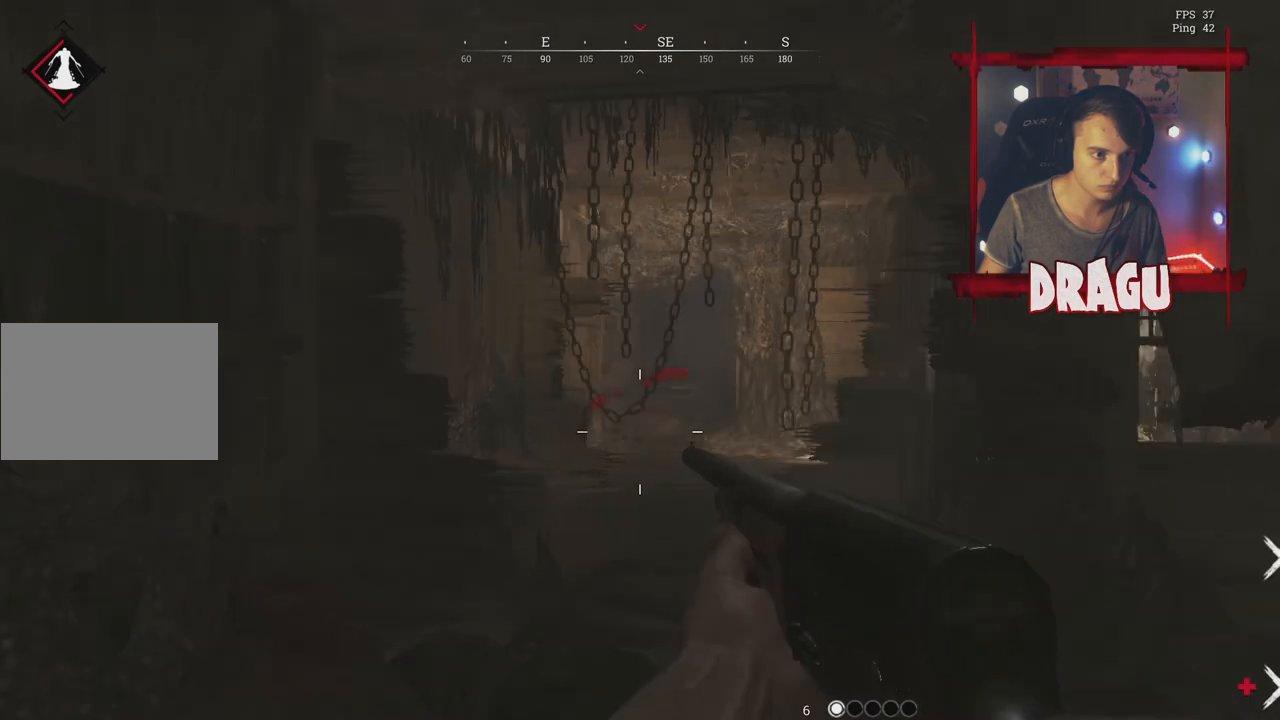
{"keys": ["a", "w"], "mouse": [], "events": [[67, "r", "down"], [167, "r", "up"]]}
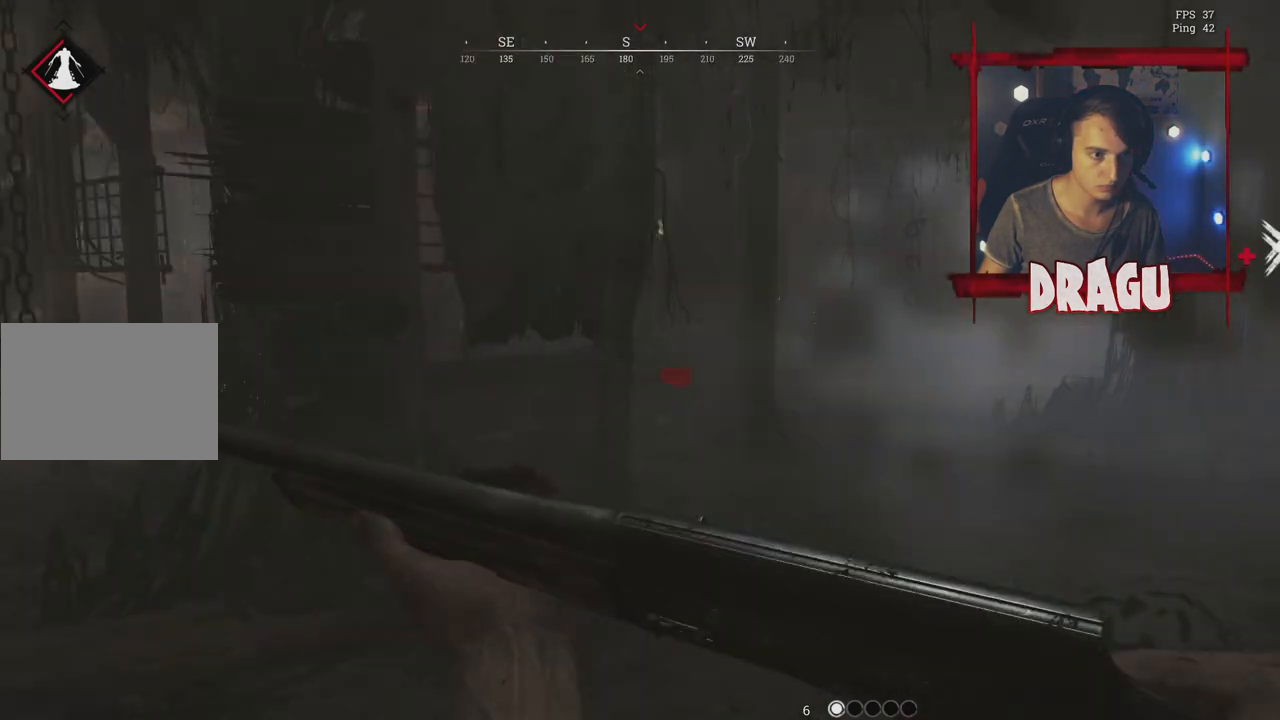
{"keys": ["shift", "w"], "mouse": [], "events": [[117, "shift", "down"], [317, "a", "up"]]}
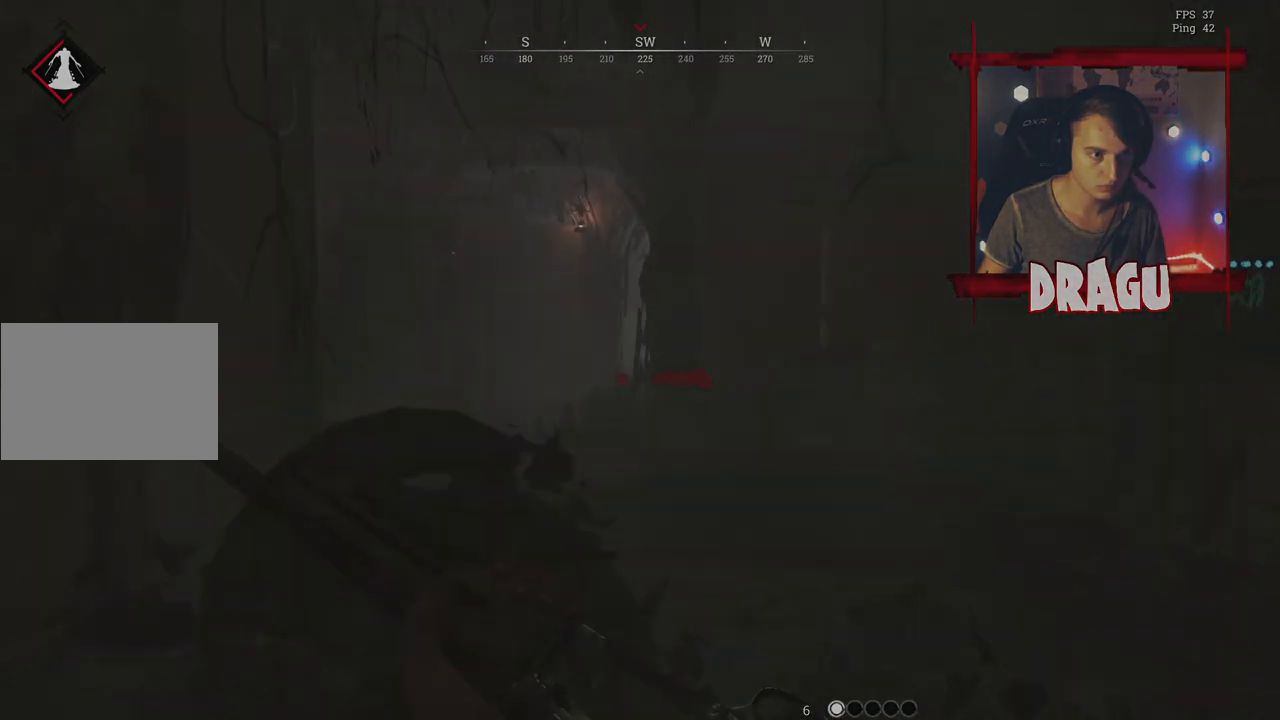
{"keys": ["d", "shift", "w"], "mouse": [], "events": [[417, "d", "down"]]}